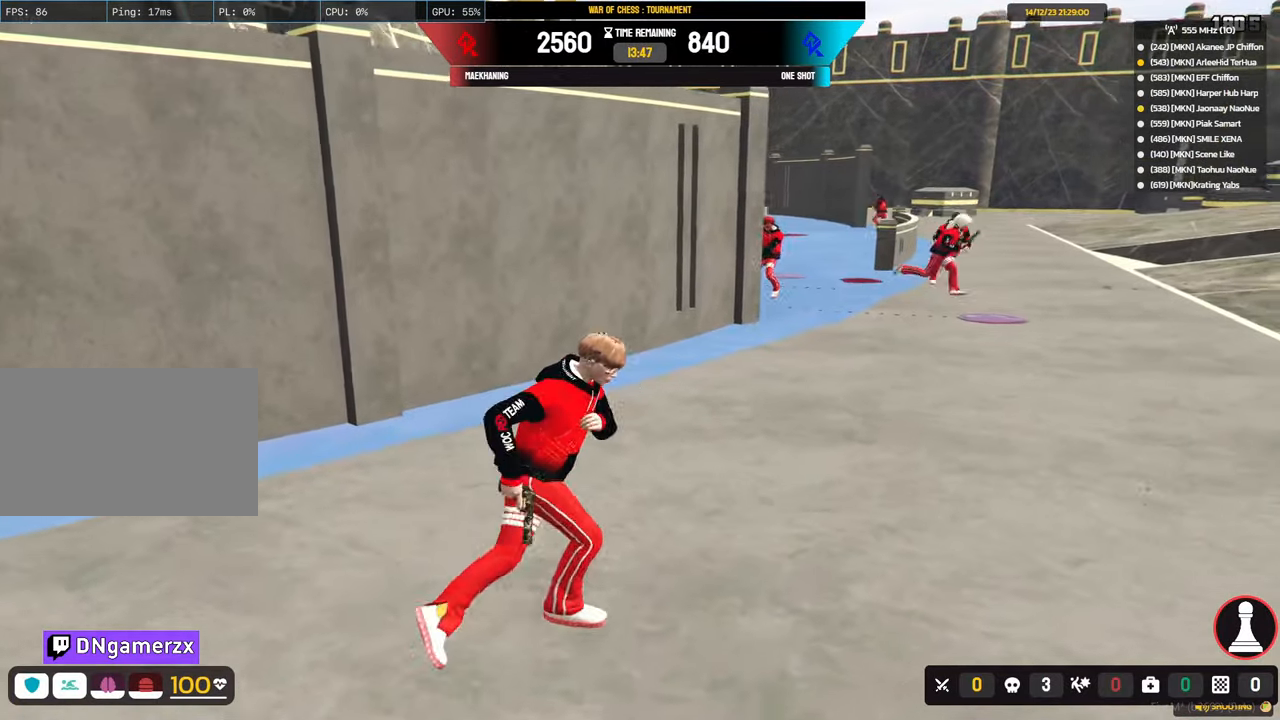
Gameplay with keyboard and mouse; each line is a JSON object with the keys and mouse buttons held at the frame after it. "events" lists presses ("down") and releases ("up") of "1", "2", "3", "4", "5", "a", "alt", "c", "caps_lock", "ctrl", "d", "e", "f", "g", "q", "r", "s", "shift", "space", "t", "tab", "v", "w", "x", "z", "mouse_left", "mouse_wheel" and "mouse_right" between this image and that frame as [ms after this image, input, new state], when the widget could be followed in between. "mouse_left", "mouse_wheel", "mouse_right" = the "left", "wheel", "right" buttons of the "mouse" list. No other keys are recorded. "wheel" means that the mouse wheel is clicked or scrolled. "mouse_move" is the direction in which the mouse moves at that frame (one of eight, or "still"), when it could be read.
{"keys": ["d", "shift"], "mouse": [], "mouse_move": "up-left", "events": [[383, "w", "up"]]}
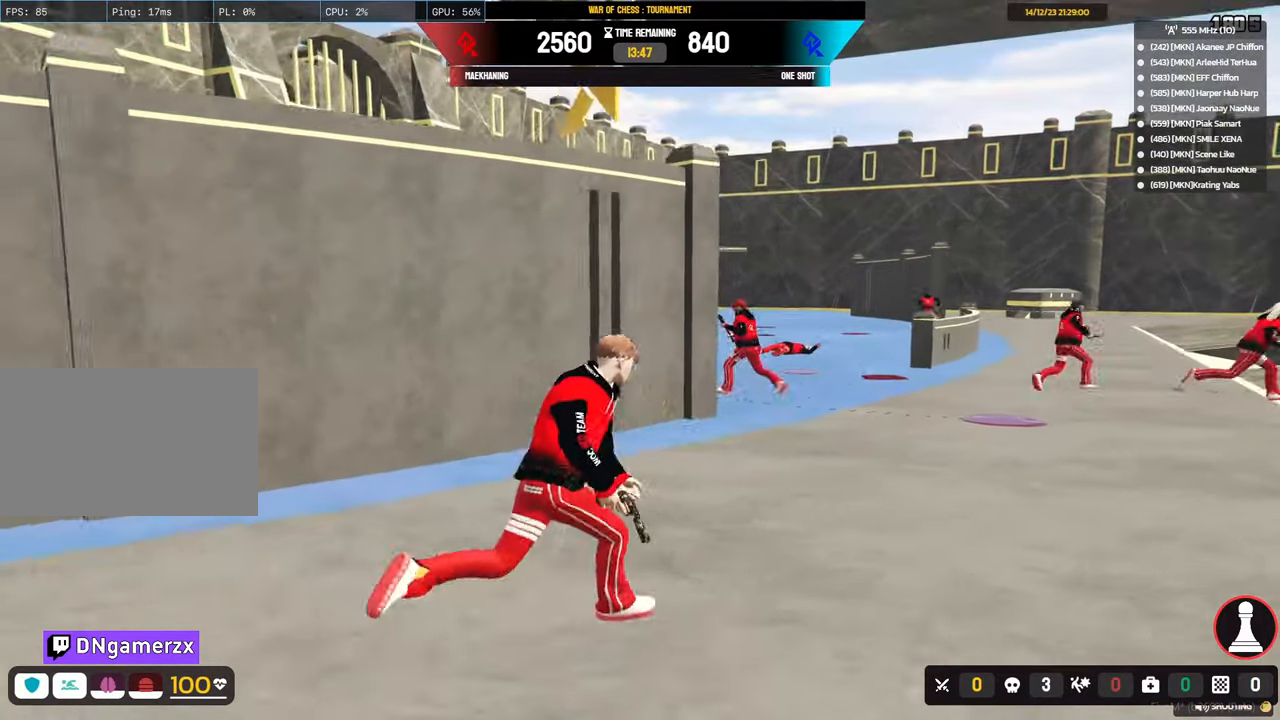
{"keys": ["d", "shift", "w"], "mouse": [], "mouse_move": "left", "events": [[300, "w", "down"]]}
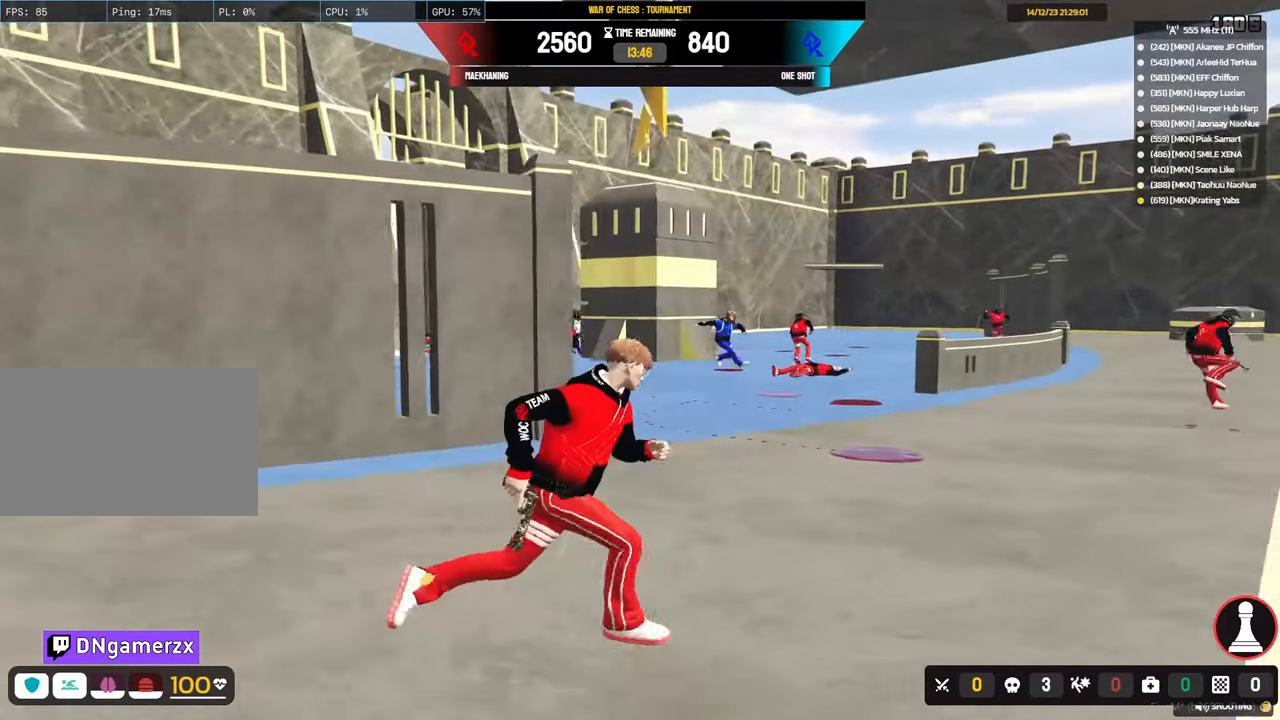
{"keys": [], "mouse": ["right"], "mouse_move": "right", "events": [[233, "mouse_right", "down"], [317, "d", "up"], [367, "shift", "up"], [367, "w", "up"]]}
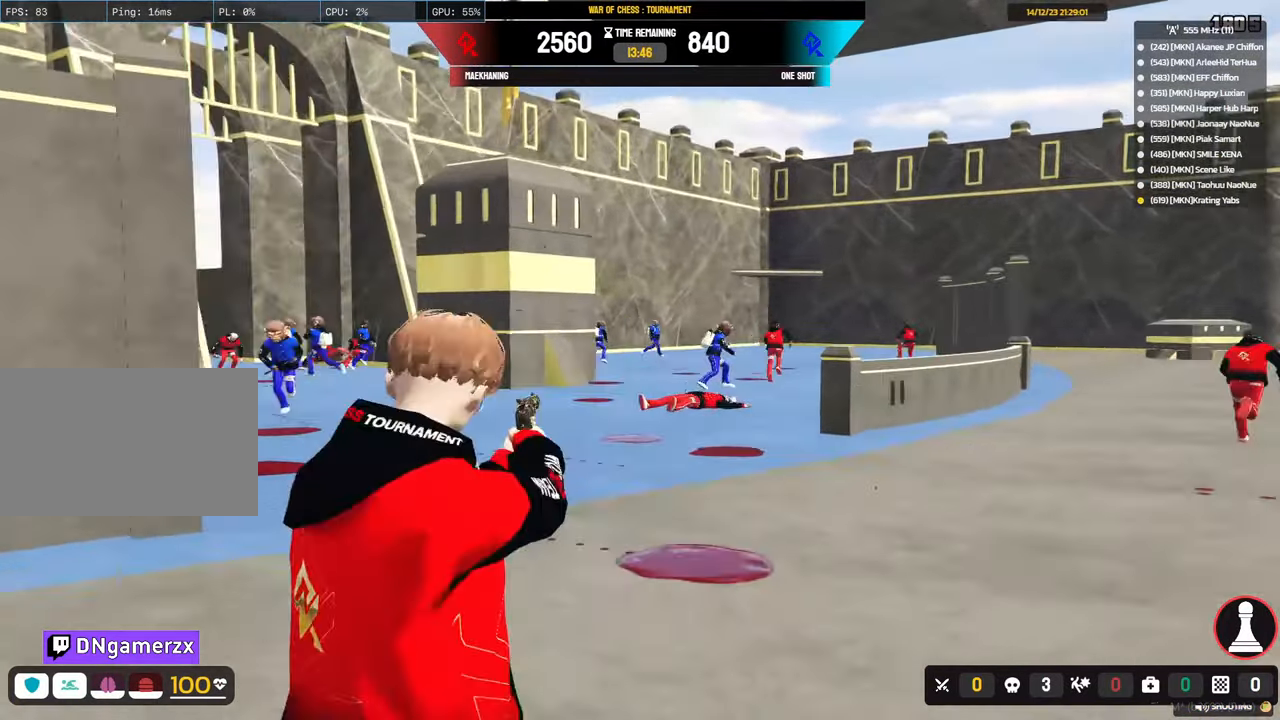
{"keys": ["d", "s", "shift"], "mouse": [], "mouse_move": "still", "events": [[150, "mouse_left", "down"], [233, "d", "down"], [233, "shift", "down"], [283, "s", "down"], [333, "mouse_left", "up"], [333, "mouse_right", "up"]]}
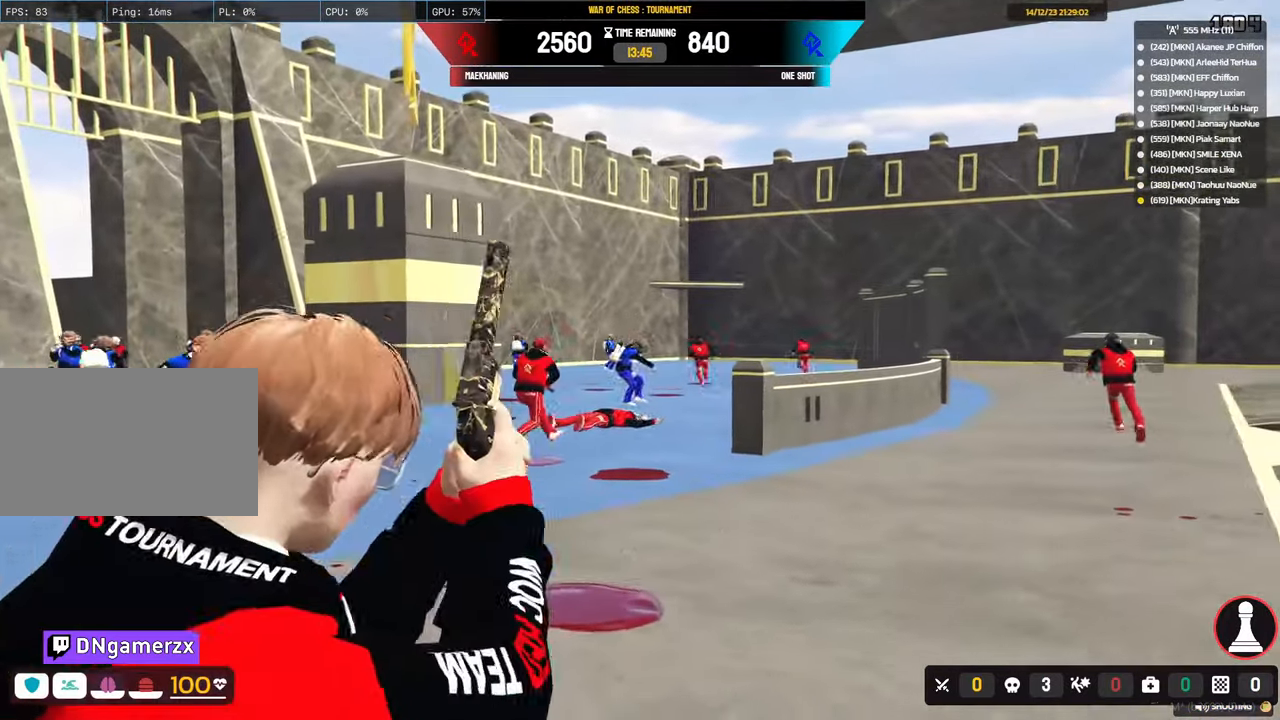
{"keys": ["d", "shift", "w"], "mouse": [], "mouse_move": "left", "events": [[67, "s", "up"], [200, "w", "down"]]}
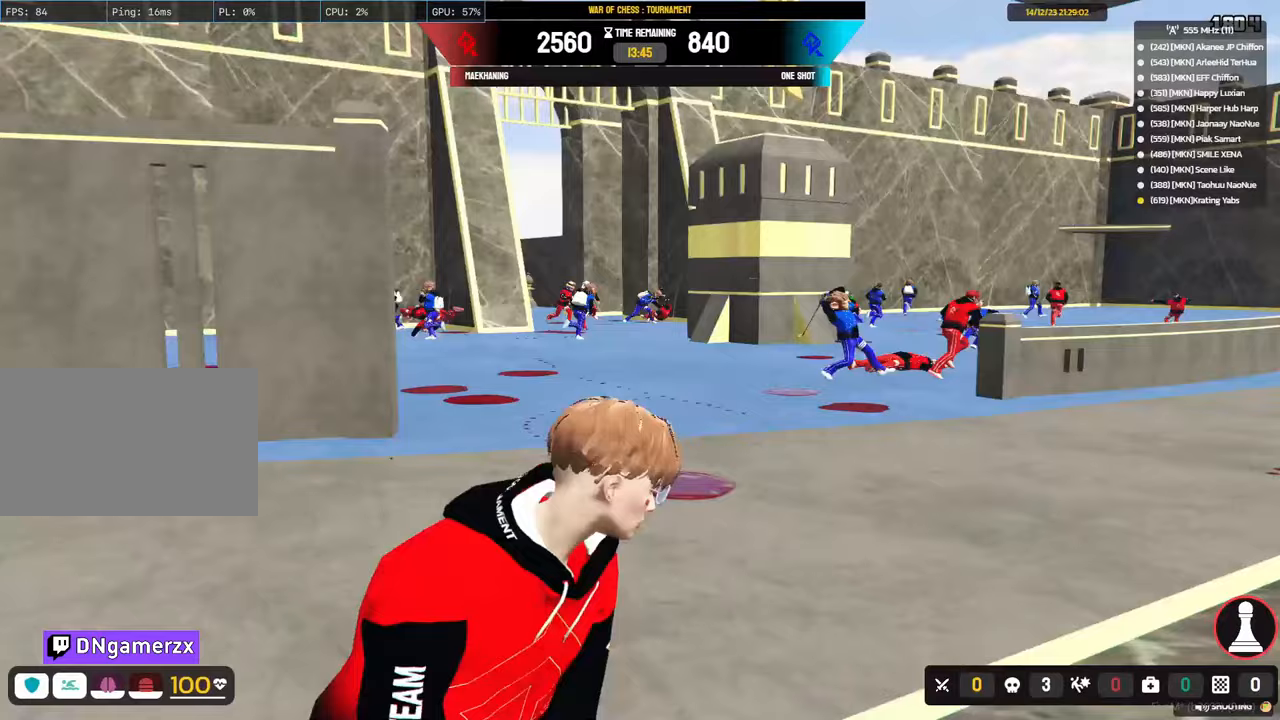
{"keys": ["d", "w"], "mouse": [], "mouse_move": "up-right", "events": [[450, "shift", "up"]]}
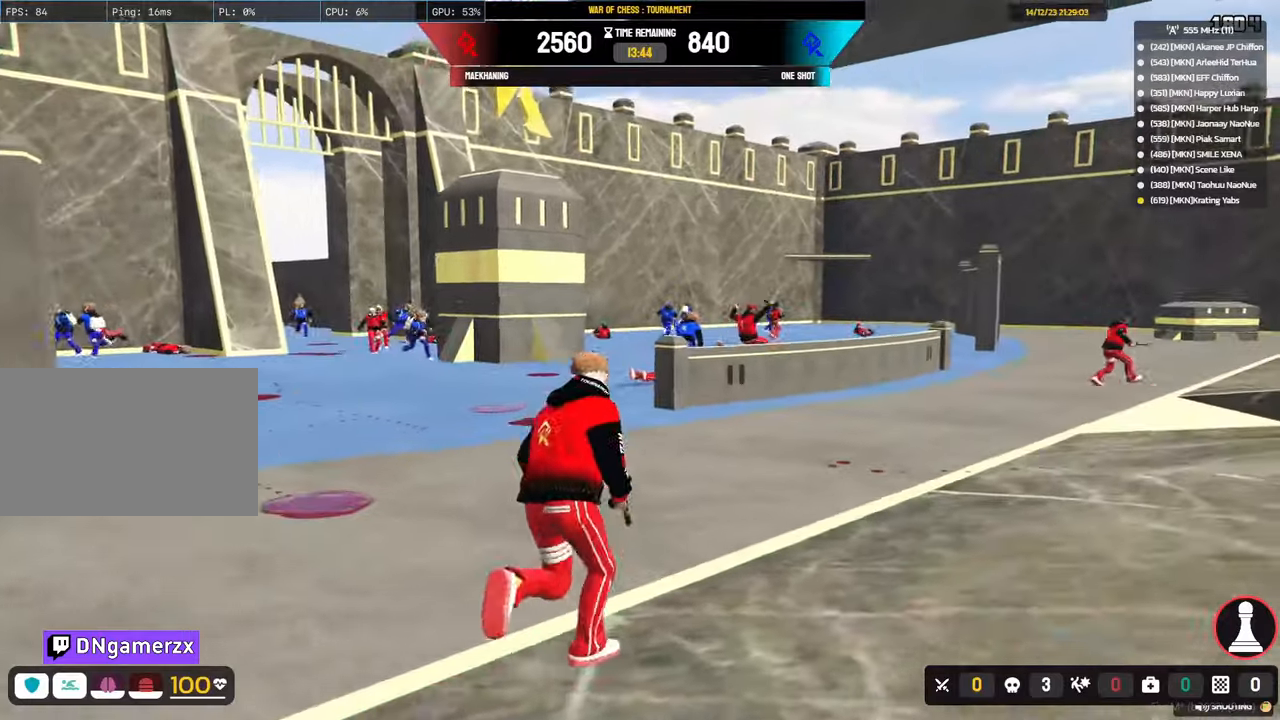
{"keys": [], "mouse": ["right"], "mouse_move": "right", "events": [[50, "d", "up"], [100, "mouse_right", "down"], [100, "w", "up"]]}
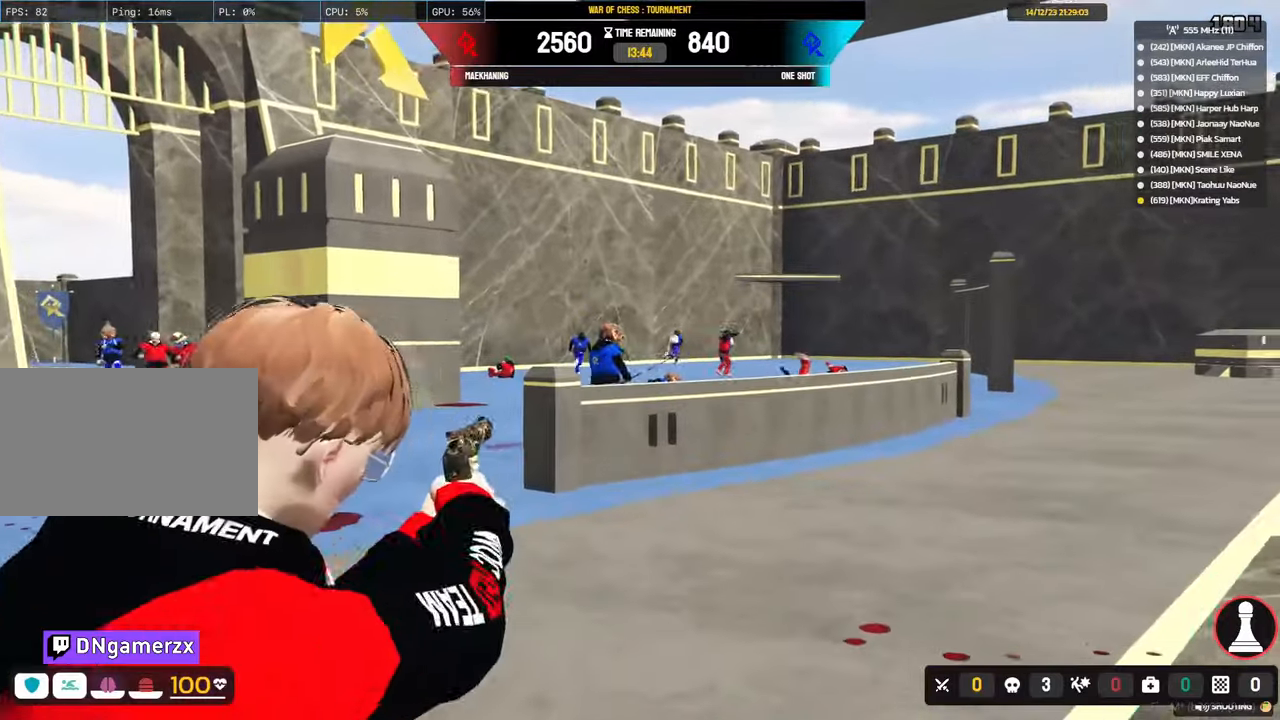
{"keys": ["d", "shift", "w"], "mouse": [], "mouse_move": "down", "events": [[17, "mouse_left", "down"], [17, "shift", "down"], [67, "d", "down"], [167, "w", "down"], [200, "mouse_left", "up"], [200, "mouse_right", "up"]]}
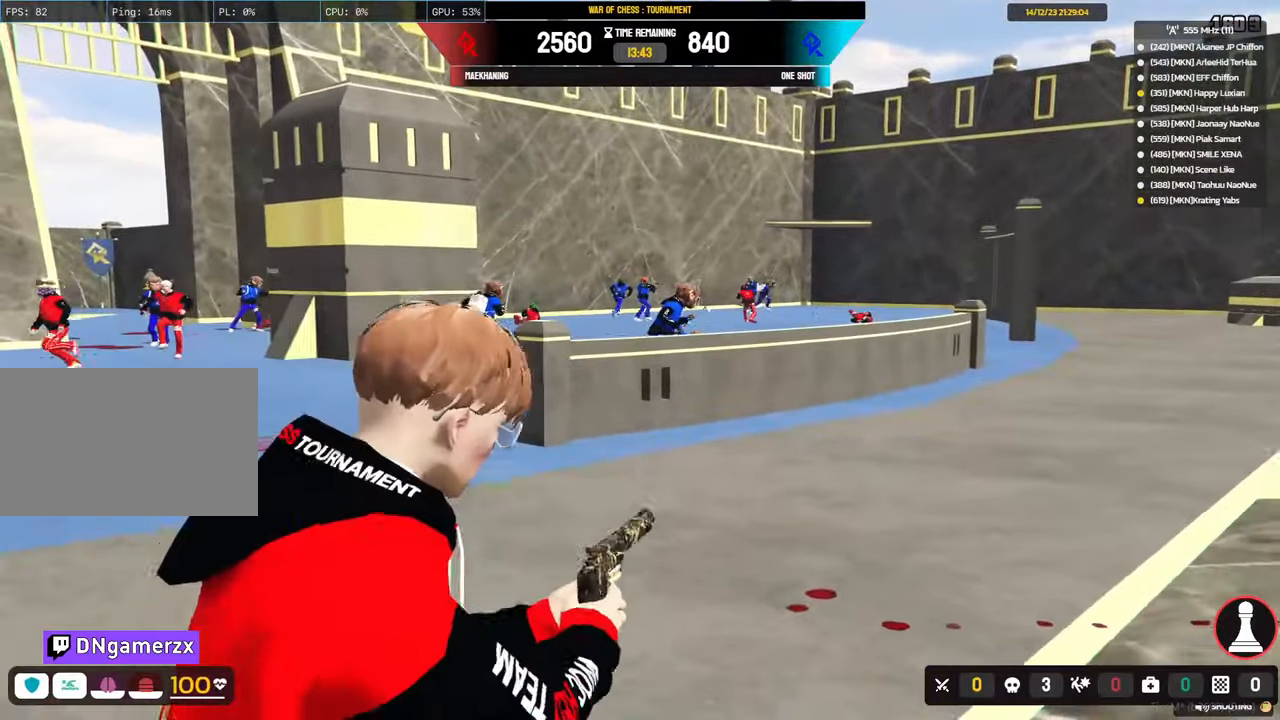
{"keys": ["d", "s", "shift"], "mouse": [], "mouse_move": "right", "events": [[367, "w", "up"], [500, "s", "down"]]}
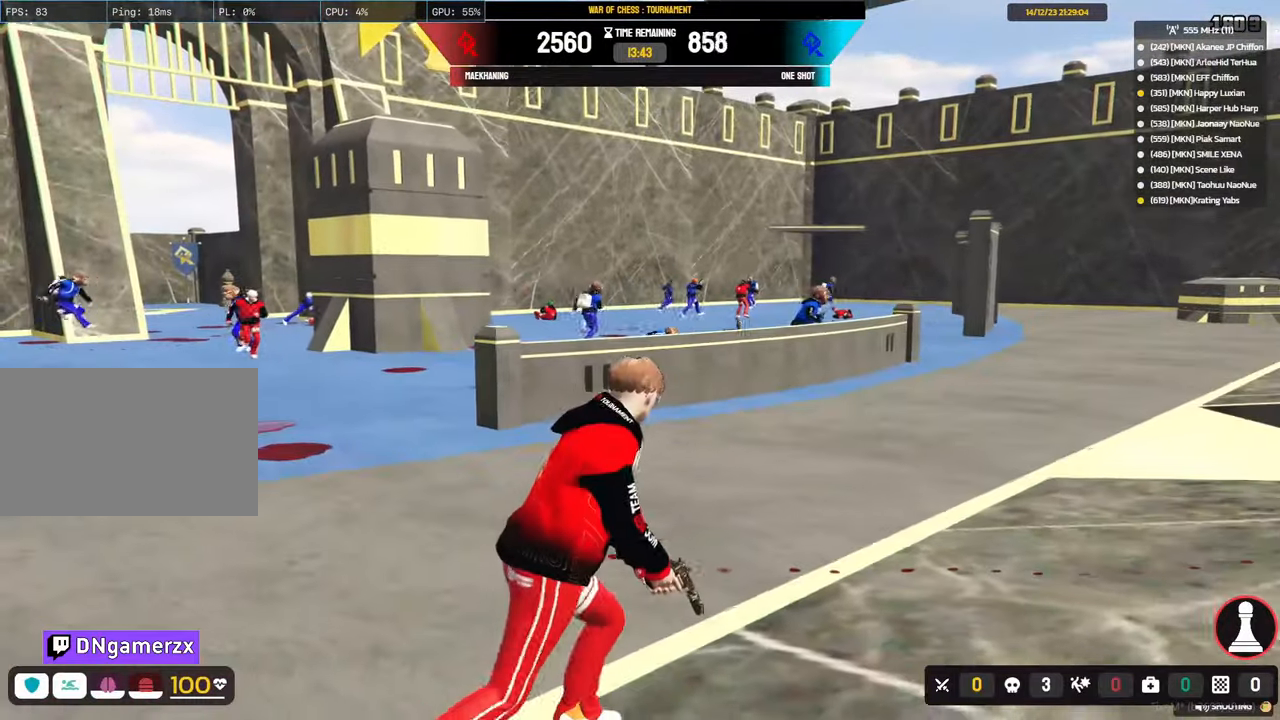
{"keys": ["d", "shift"], "mouse": [], "mouse_move": "up-left", "events": [[433, "s", "up"]]}
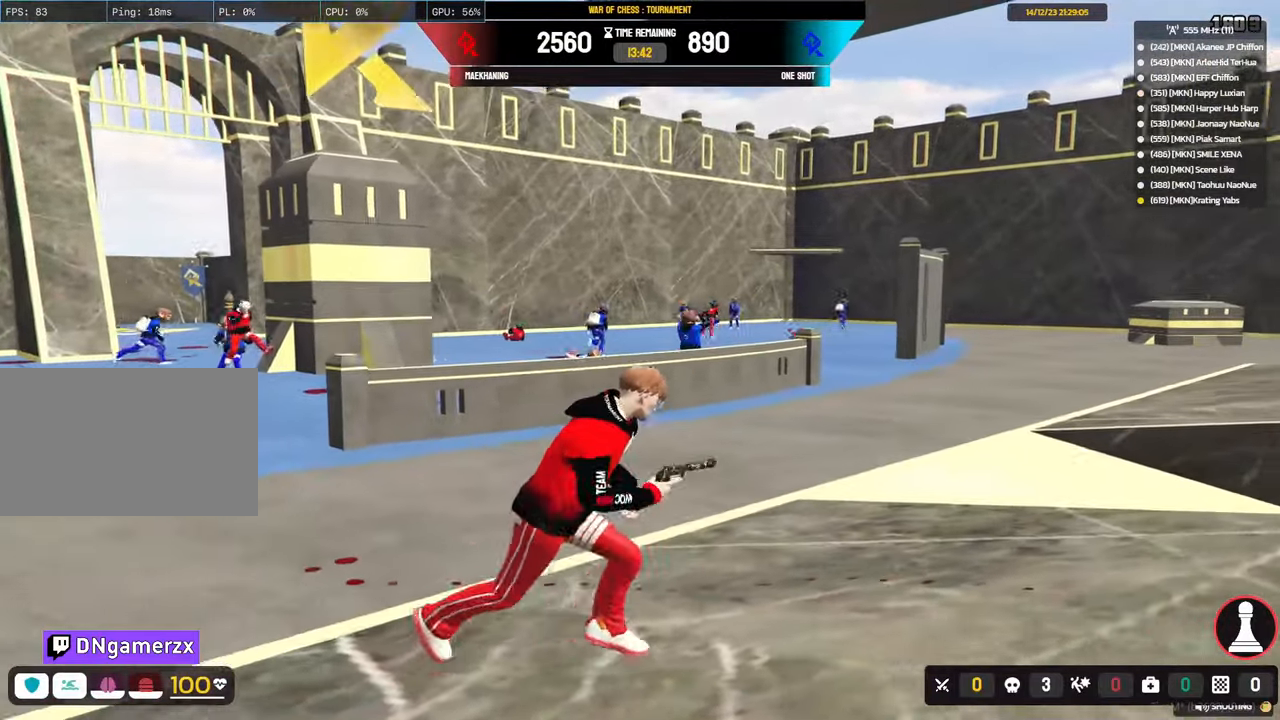
{"keys": ["d", "shift"], "mouse": ["left", "right"], "mouse_move": "left", "events": [[17, "w", "down"], [117, "d", "up"], [117, "mouse_right", "down"], [267, "w", "up"], [300, "shift", "up"], [450, "mouse_left", "down"], [483, "d", "down"], [483, "shift", "down"]]}
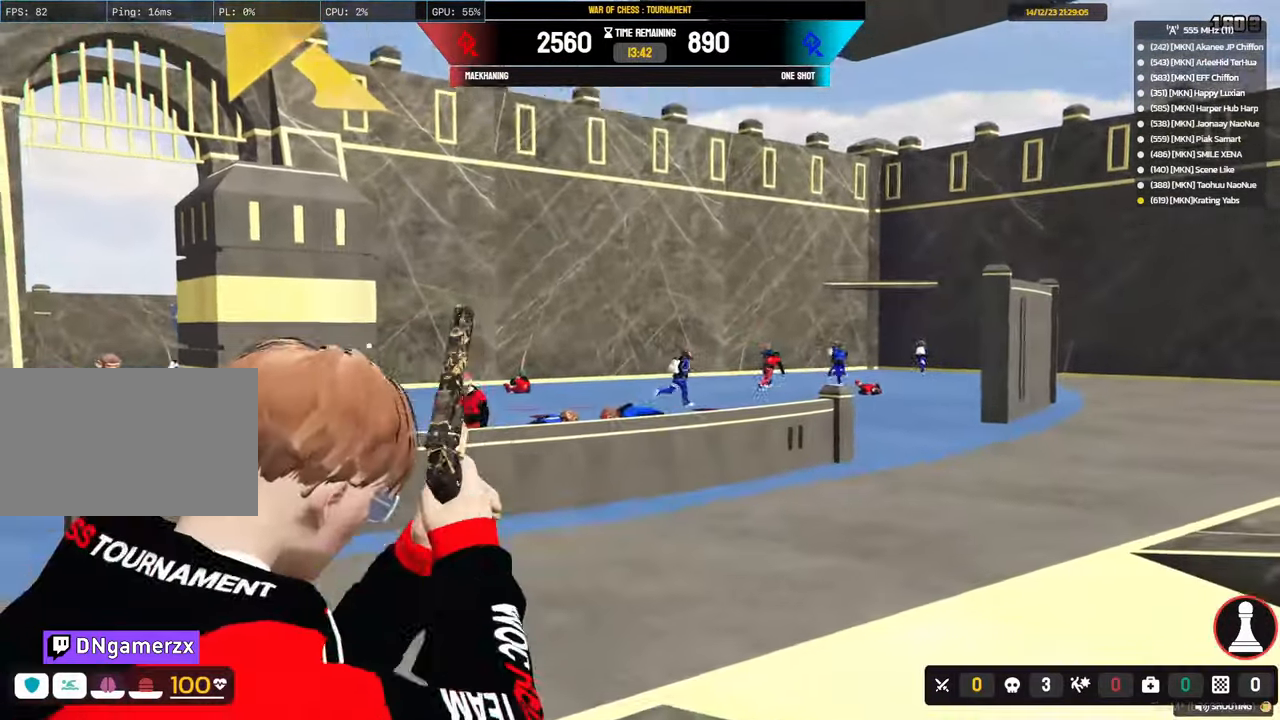
{"keys": ["alt", "shift", "w"], "mouse": [], "mouse_move": "down-left", "events": [[33, "w", "down"], [67, "mouse_left", "up"], [133, "mouse_right", "up"], [317, "alt", "down"], [317, "d", "up"]]}
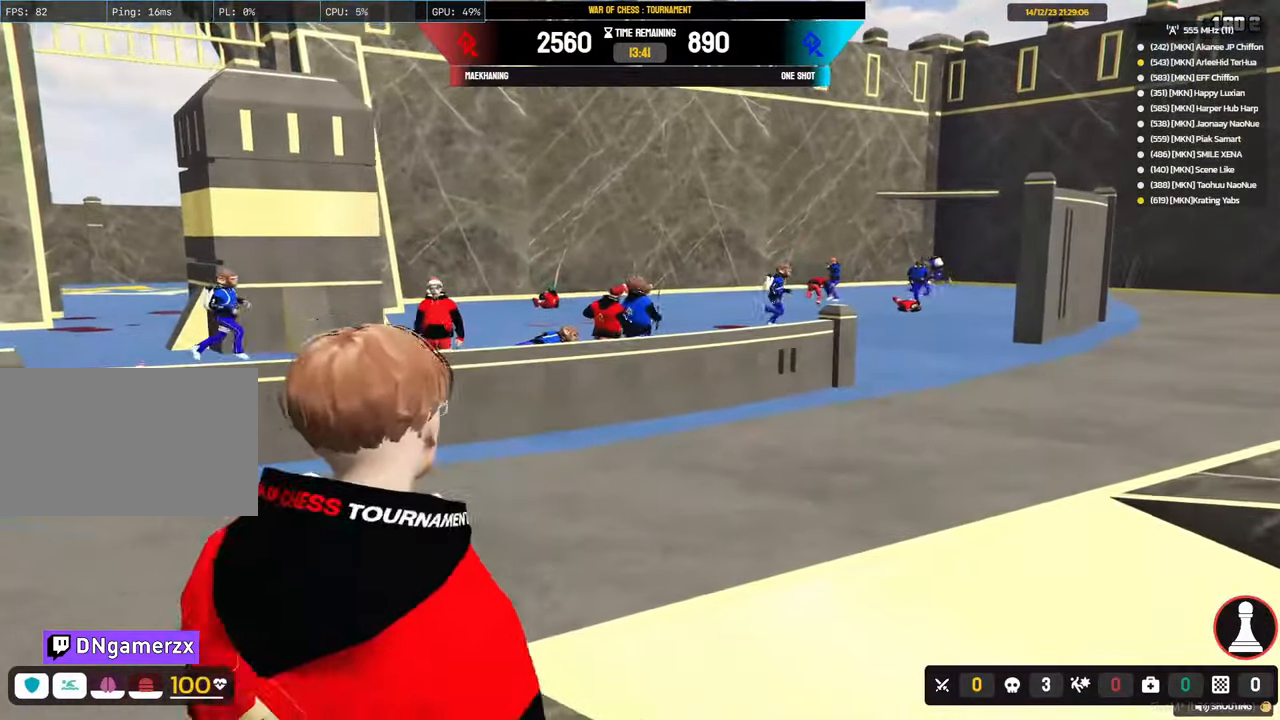
{"keys": ["alt", "shift", "w"], "mouse": [], "mouse_move": "still", "events": []}
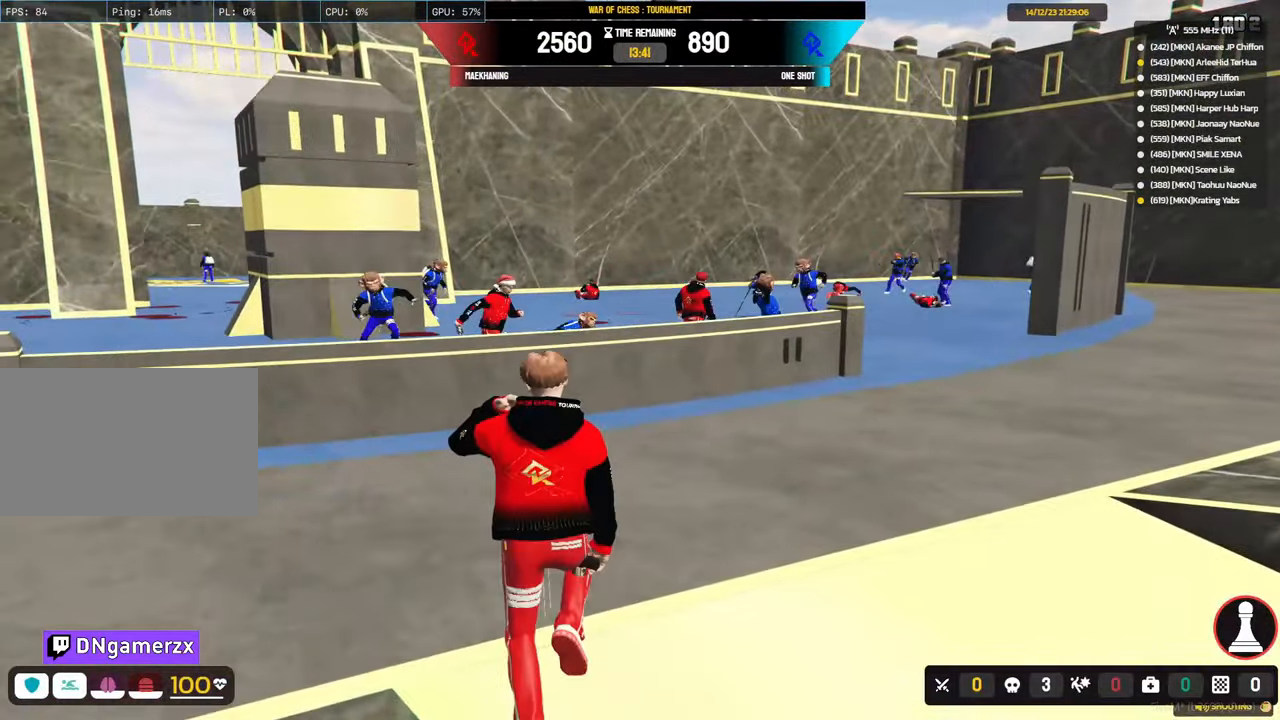
{"keys": ["d", "shift", "w"], "mouse": ["right"], "mouse_move": "left", "events": [[217, "d", "down"], [317, "alt", "up"], [450, "mouse_right", "down"]]}
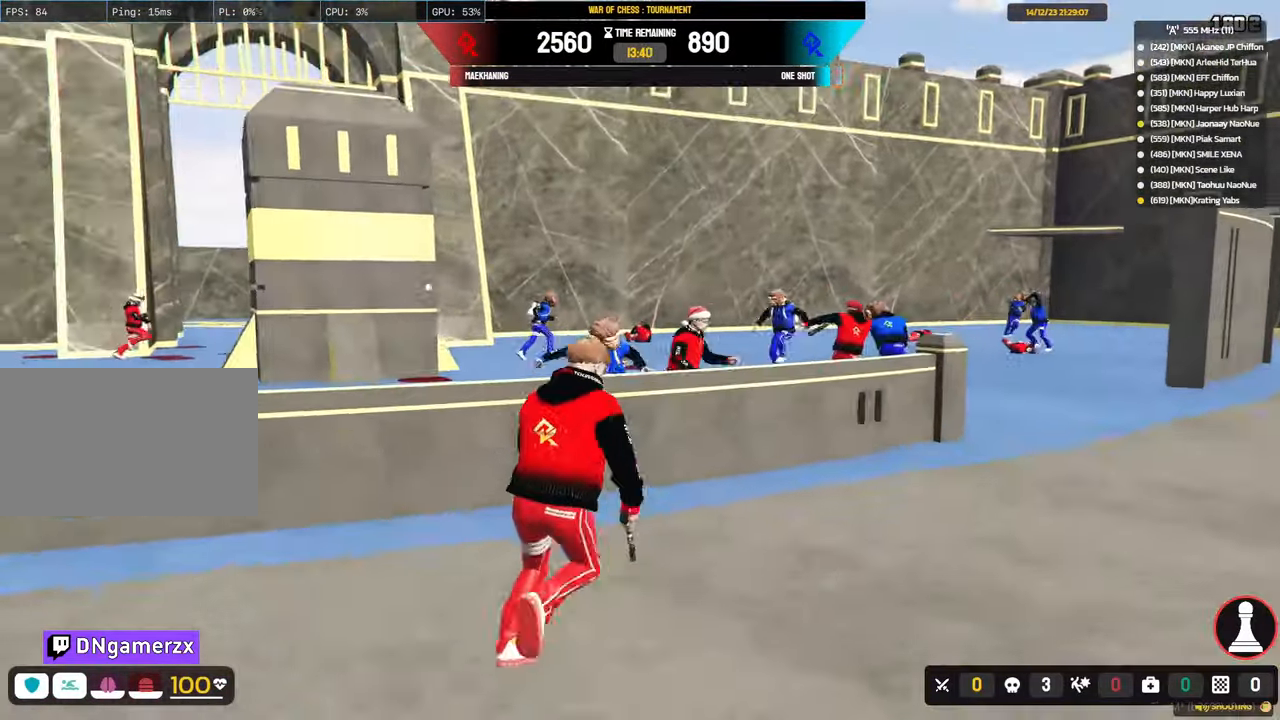
{"keys": ["d"], "mouse": ["left", "right"], "mouse_move": "right", "events": [[33, "d", "up"], [33, "shift", "up"], [33, "w", "up"], [467, "mouse_left", "down"], [500, "d", "down"]]}
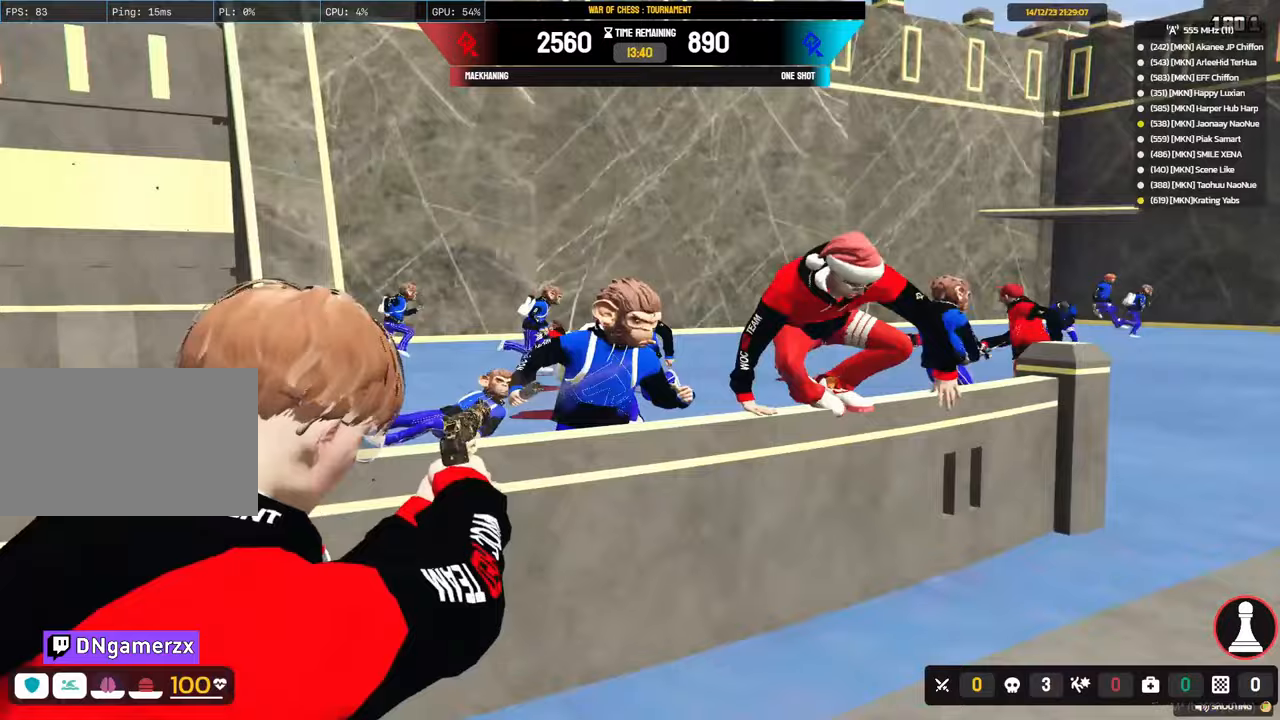
{"keys": ["d", "s", "shift"], "mouse": [], "mouse_move": "down-left", "events": [[50, "mouse_right", "up"], [50, "s", "down"], [50, "shift", "down"], [100, "mouse_right", "down"], [150, "mouse_left", "up"], [200, "mouse_right", "up"]]}
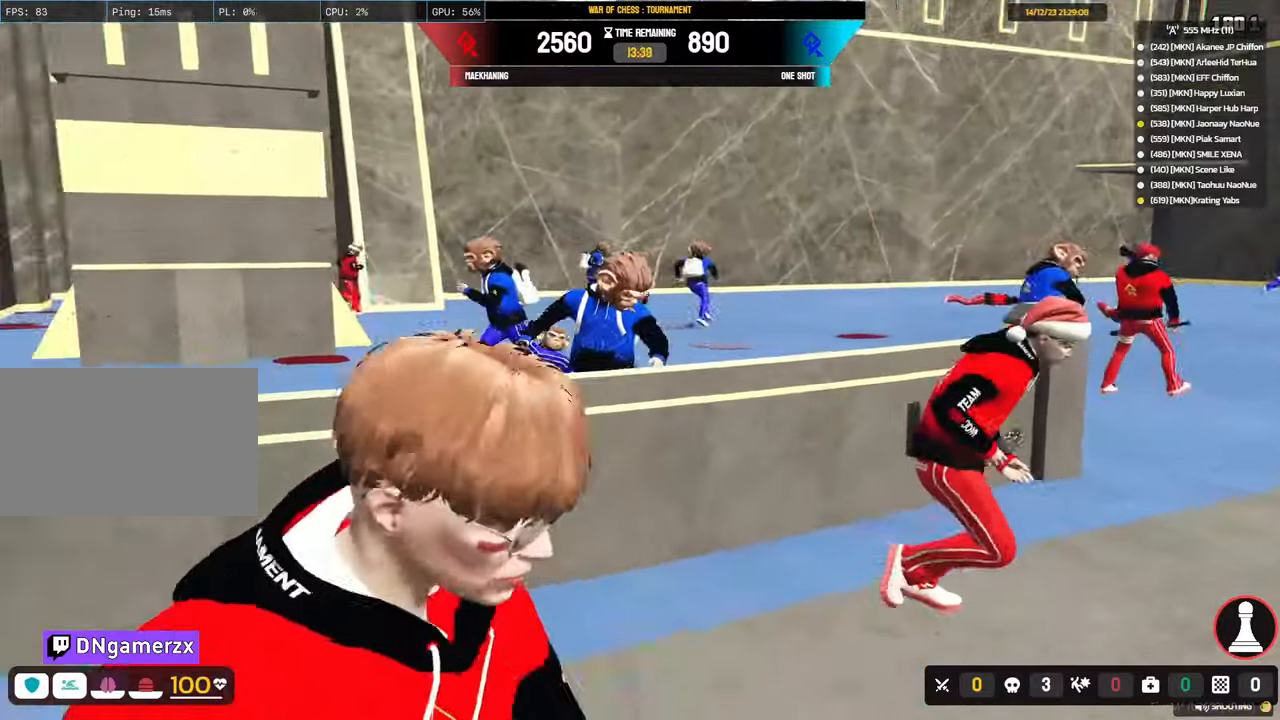
{"keys": ["d", "shift", "w"], "mouse": [], "mouse_move": "right", "events": [[350, "s", "up"], [483, "w", "down"]]}
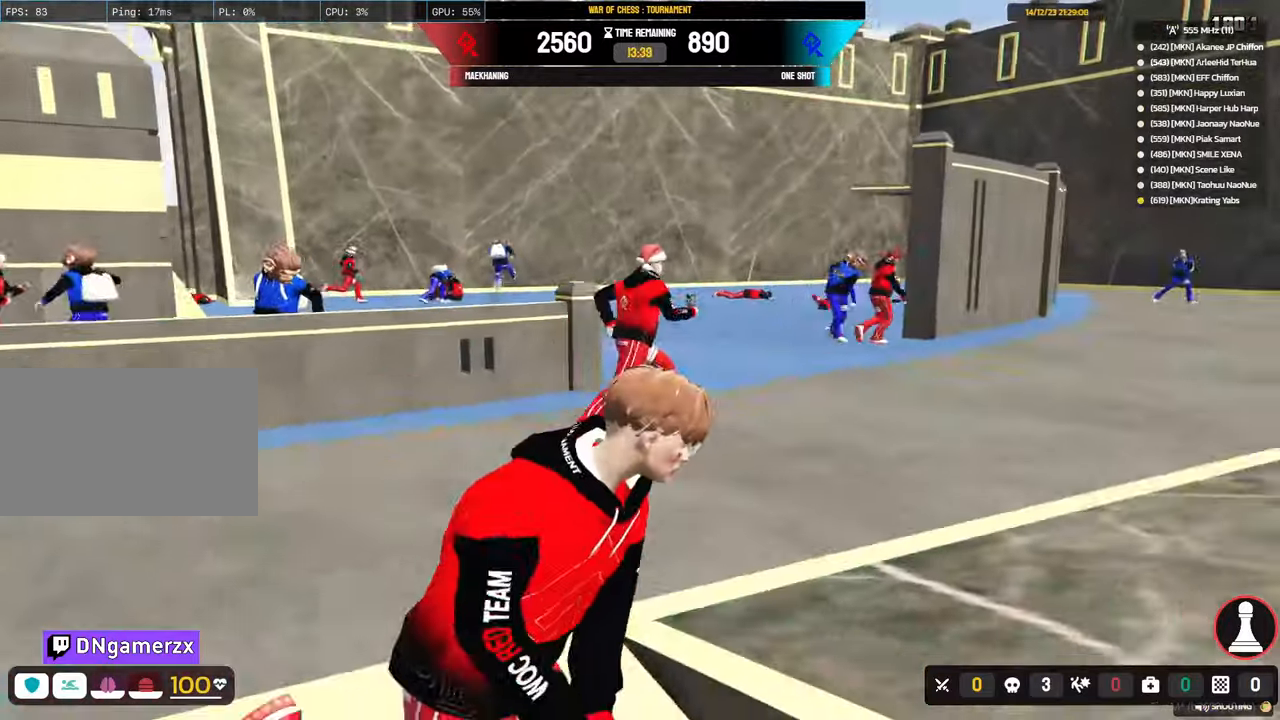
{"keys": ["d", "shift", "space", "w"], "mouse": [], "mouse_move": "still", "events": [[83, "d", "up"], [317, "d", "down"], [450, "space", "down"]]}
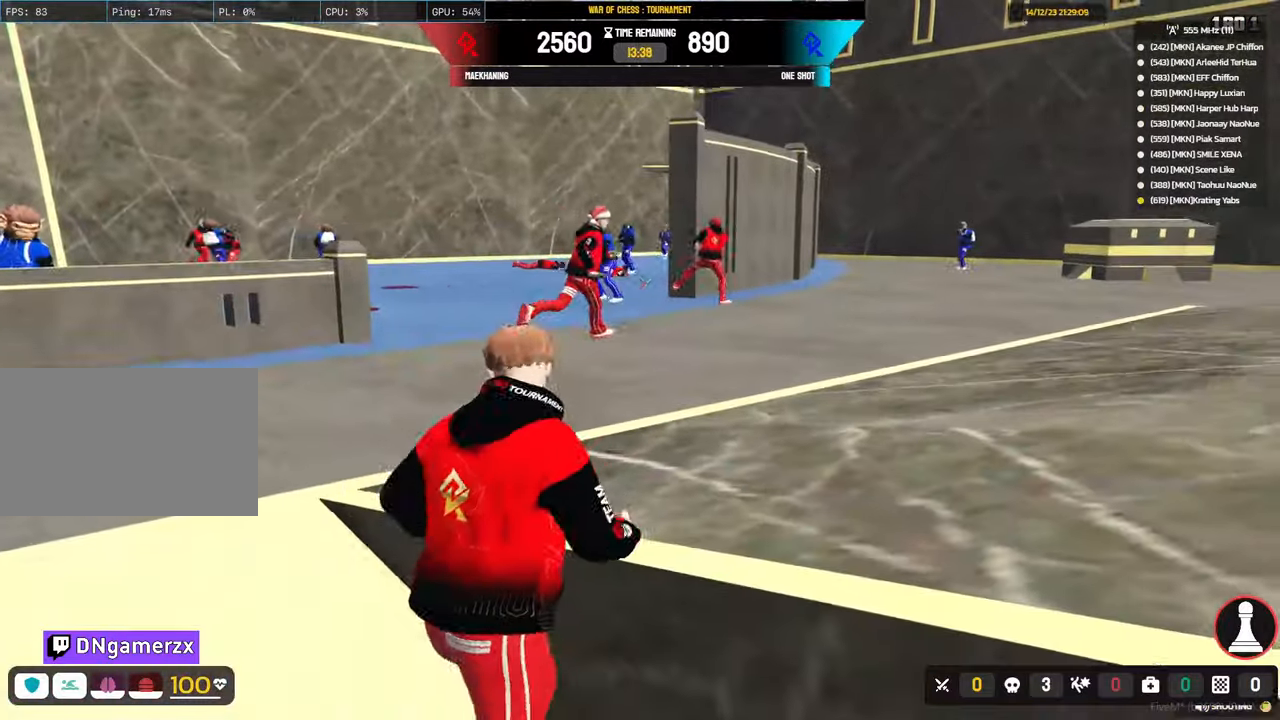
{"keys": ["d", "s", "shift"], "mouse": [], "mouse_move": "left", "events": [[50, "space", "up"], [150, "space", "down"], [233, "space", "up"], [233, "w", "up"], [383, "s", "down"]]}
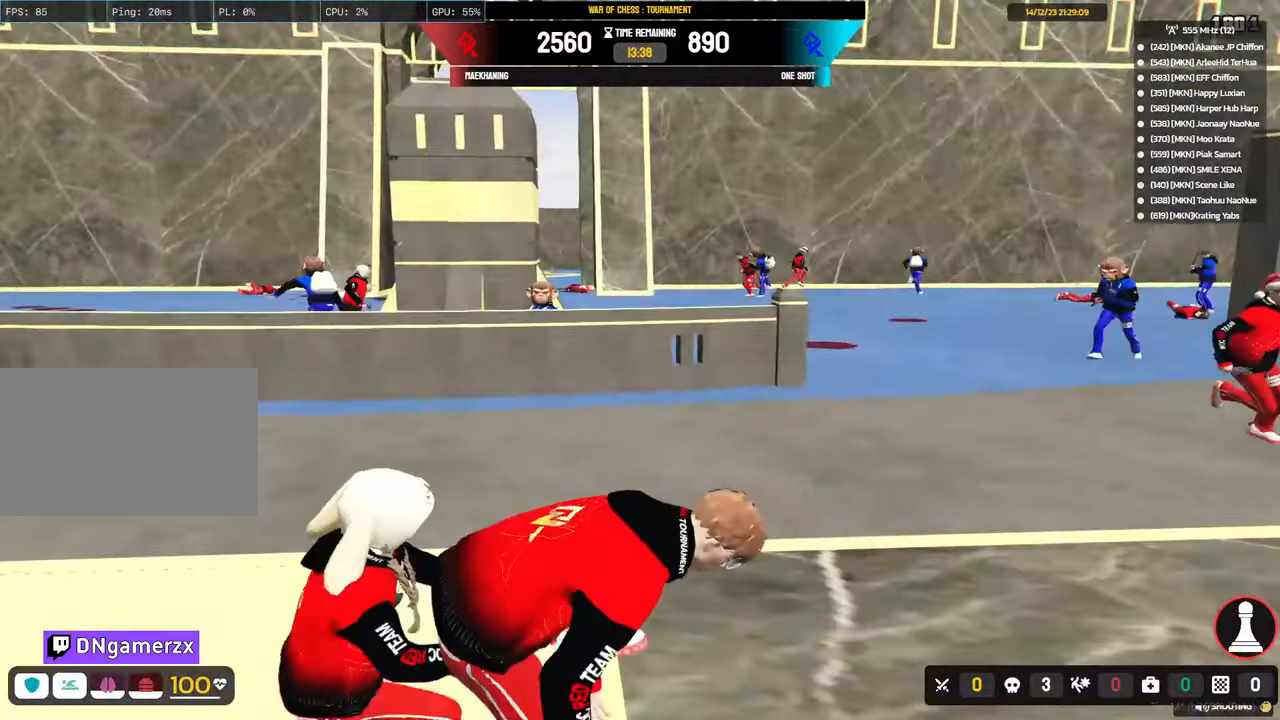
{"keys": ["d", "s", "shift"], "mouse": [], "mouse_move": "down-right", "events": []}
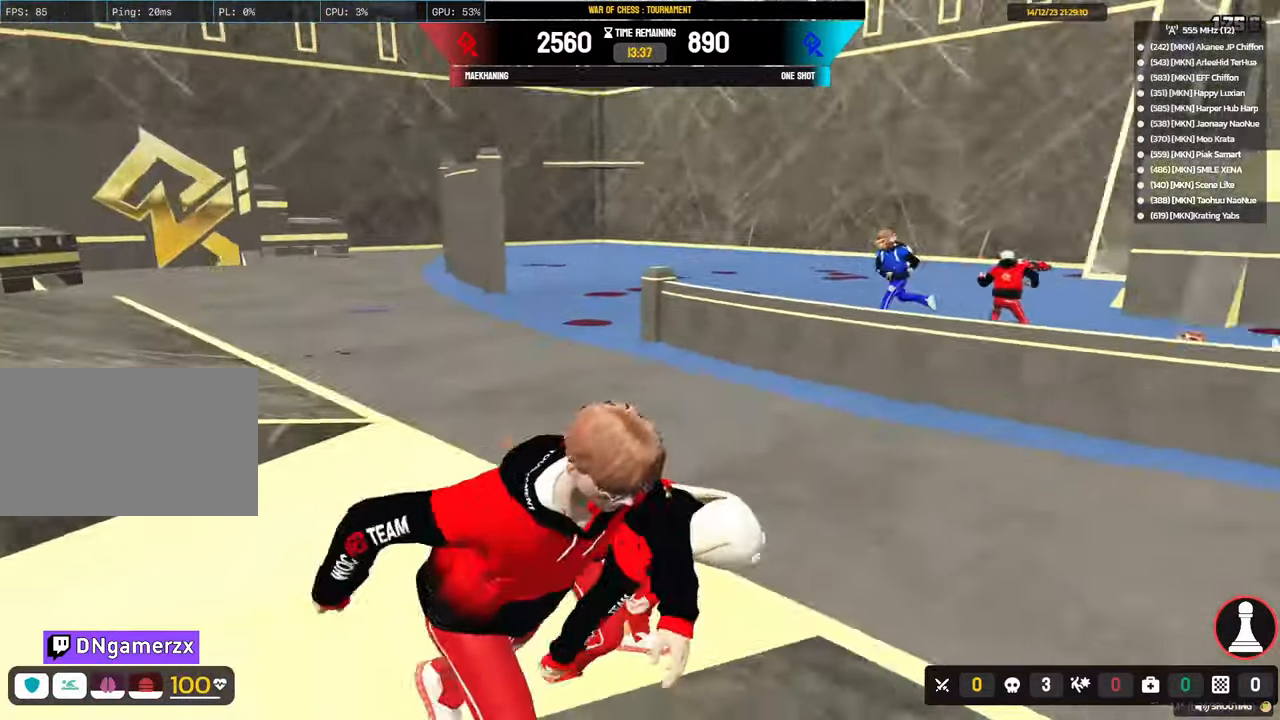
{"keys": ["d", "s", "shift"], "mouse": [], "mouse_move": "right", "events": [[83, "d", "up"], [133, "d", "down"]]}
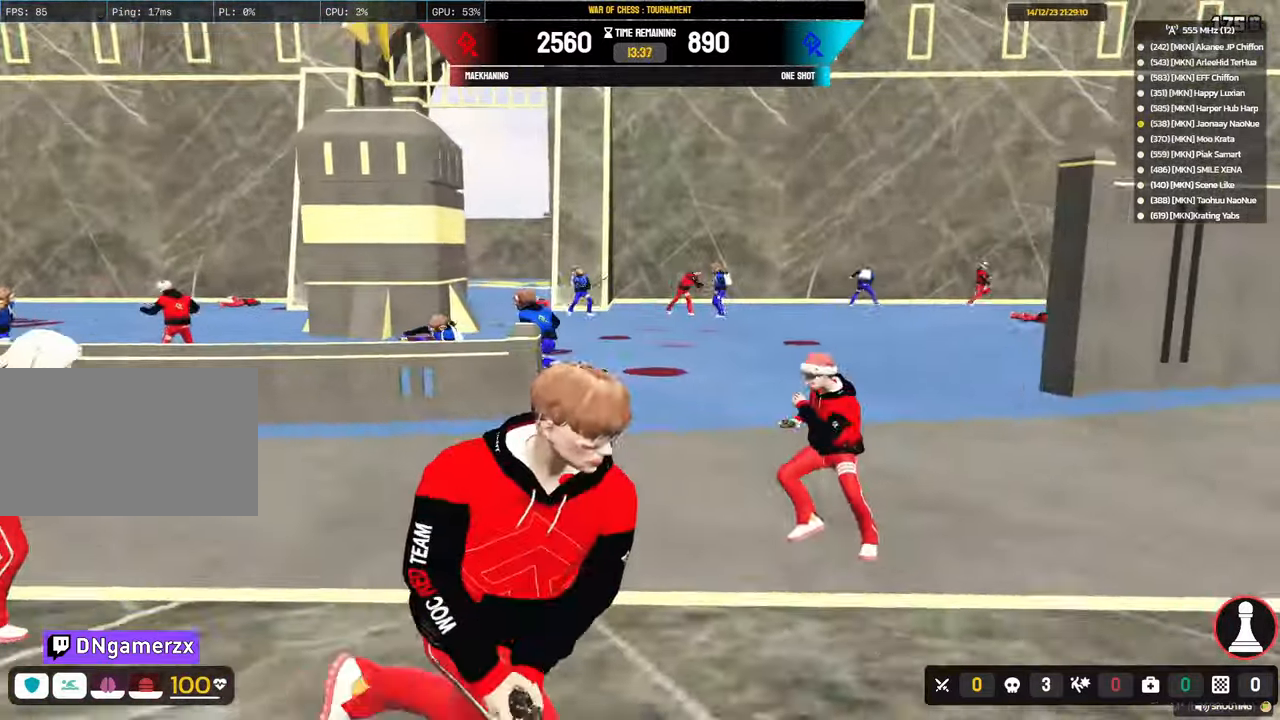
{"keys": ["a", "s", "shift"], "mouse": [], "mouse_move": "left", "events": [[333, "a", "down"], [333, "d", "up"]]}
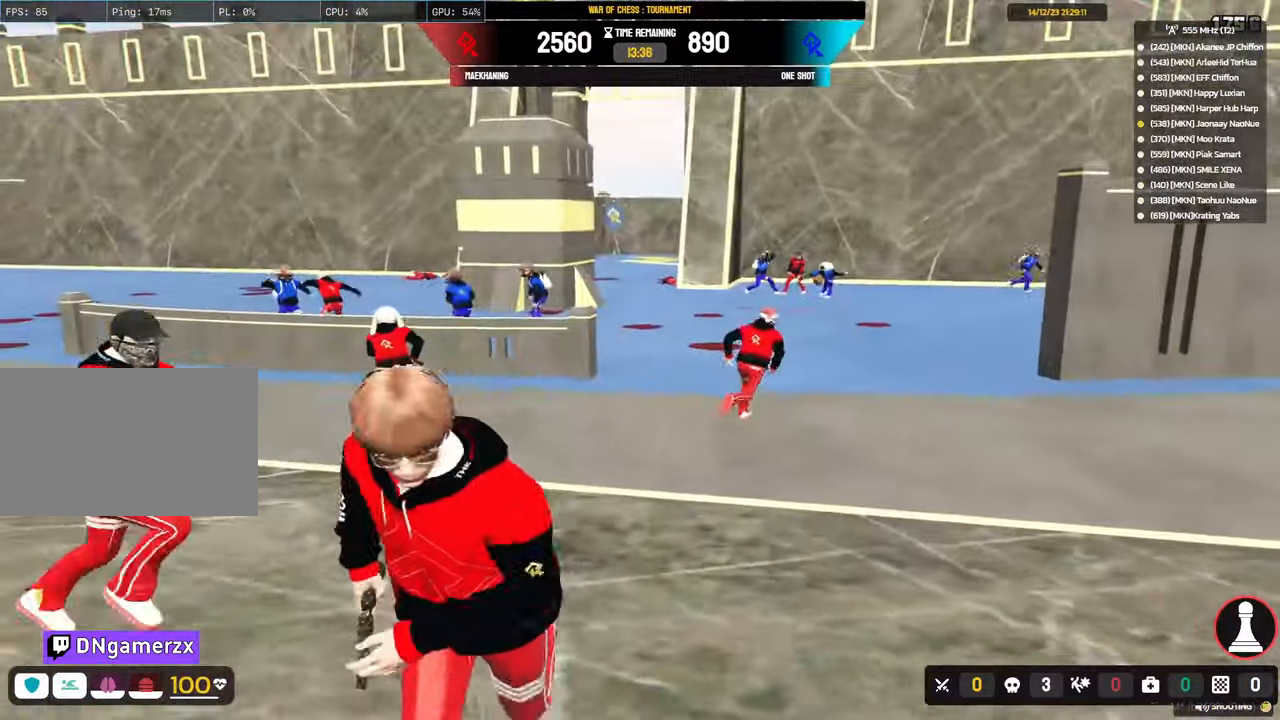
{"keys": [], "mouse": ["right"], "mouse_move": "up-right", "events": [[350, "s", "up"], [450, "mouse_right", "down"], [450, "shift", "up"], [483, "a", "up"]]}
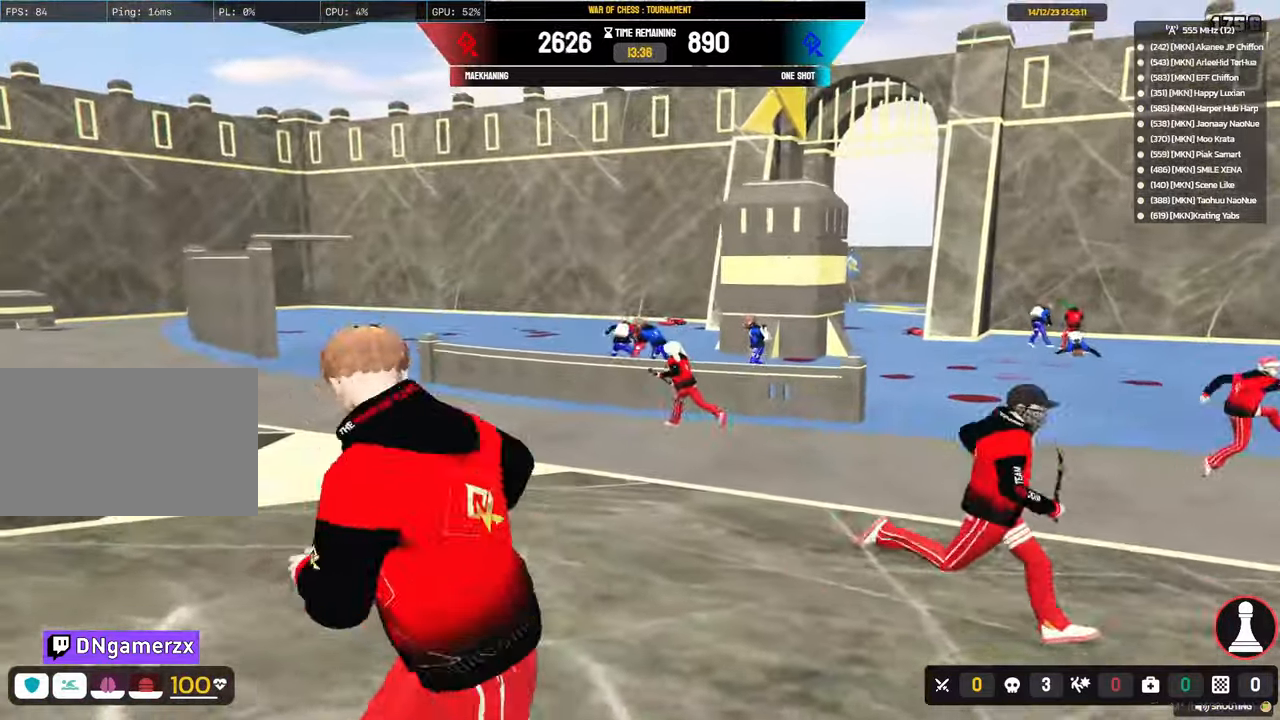
{"keys": [], "mouse": ["left", "right"], "events": [[467, "mouse_left", "down"]]}
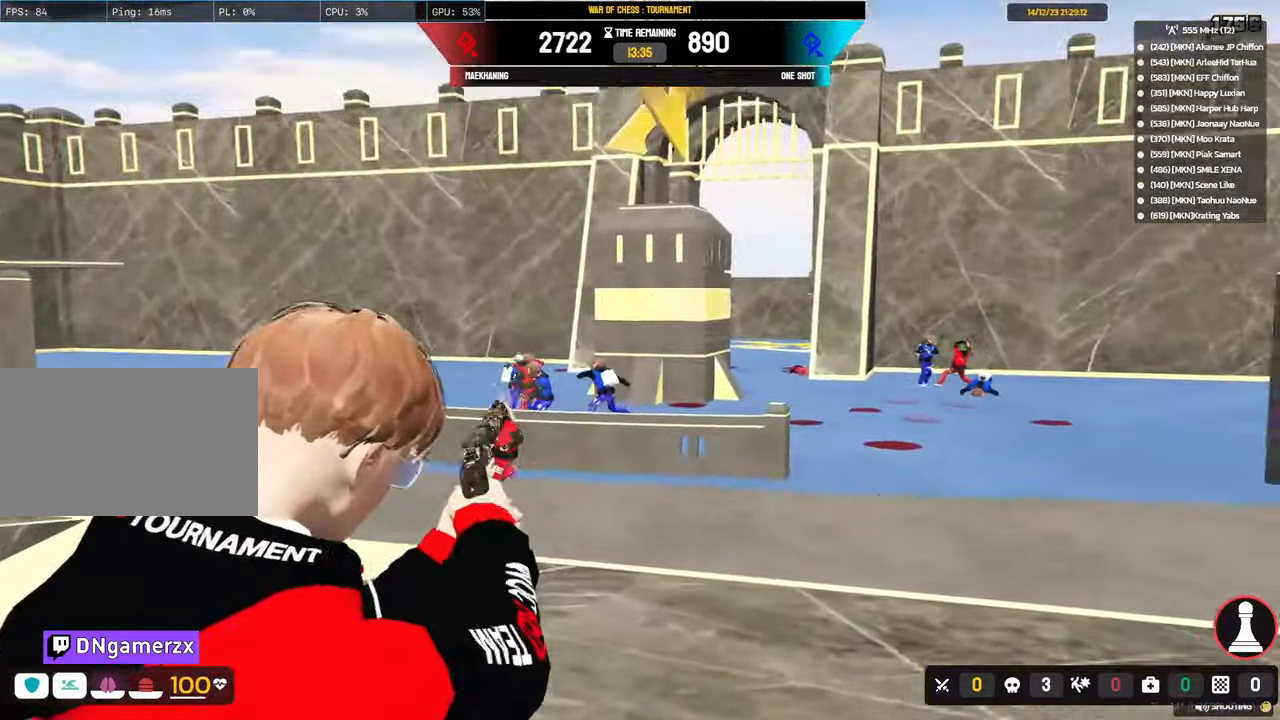
{"keys": ["d", "shift", "w"], "mouse": [], "events": [[50, "mouse_right", "up"], [50, "shift", "down"], [100, "d", "down"], [100, "mouse_right", "down"], [100, "w", "down"], [150, "mouse_left", "up"], [150, "mouse_right", "up"]]}
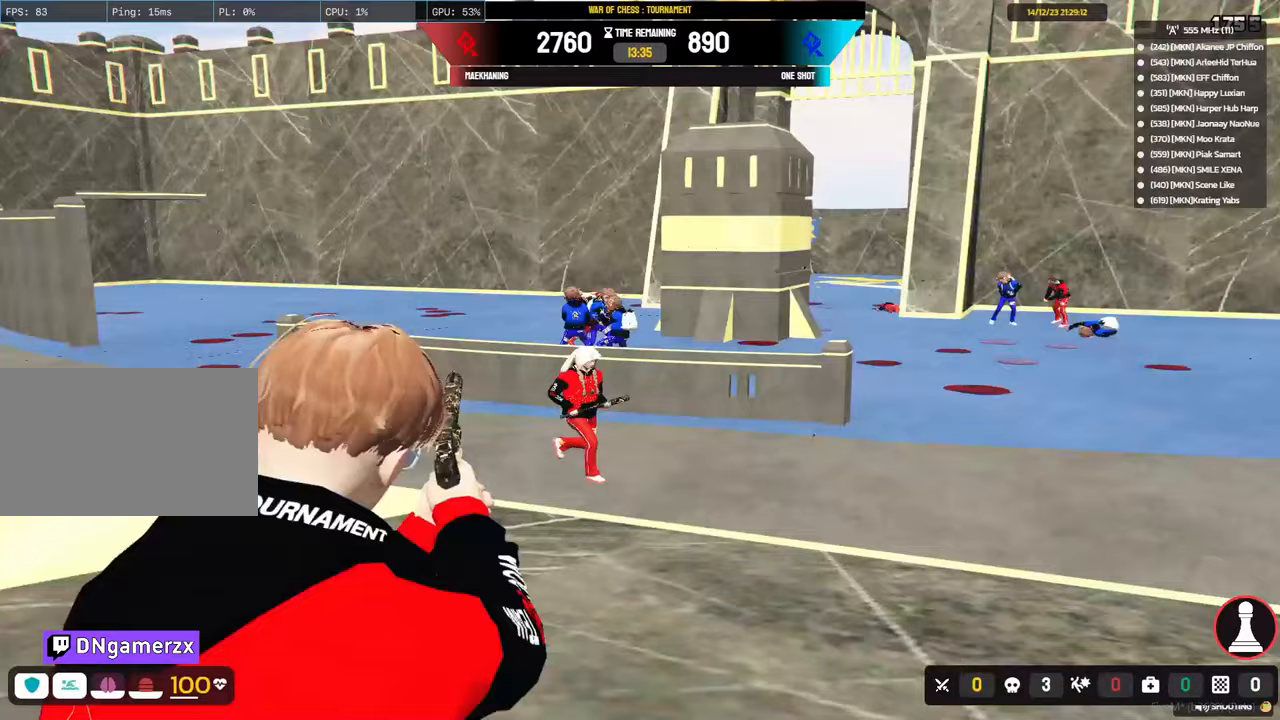
{"keys": ["a", "alt", "shift", "w"], "mouse": ["right"], "mouse_move": "up-left", "events": [[117, "alt", "down"], [350, "d", "up"], [450, "a", "down"], [450, "mouse_right", "down"]]}
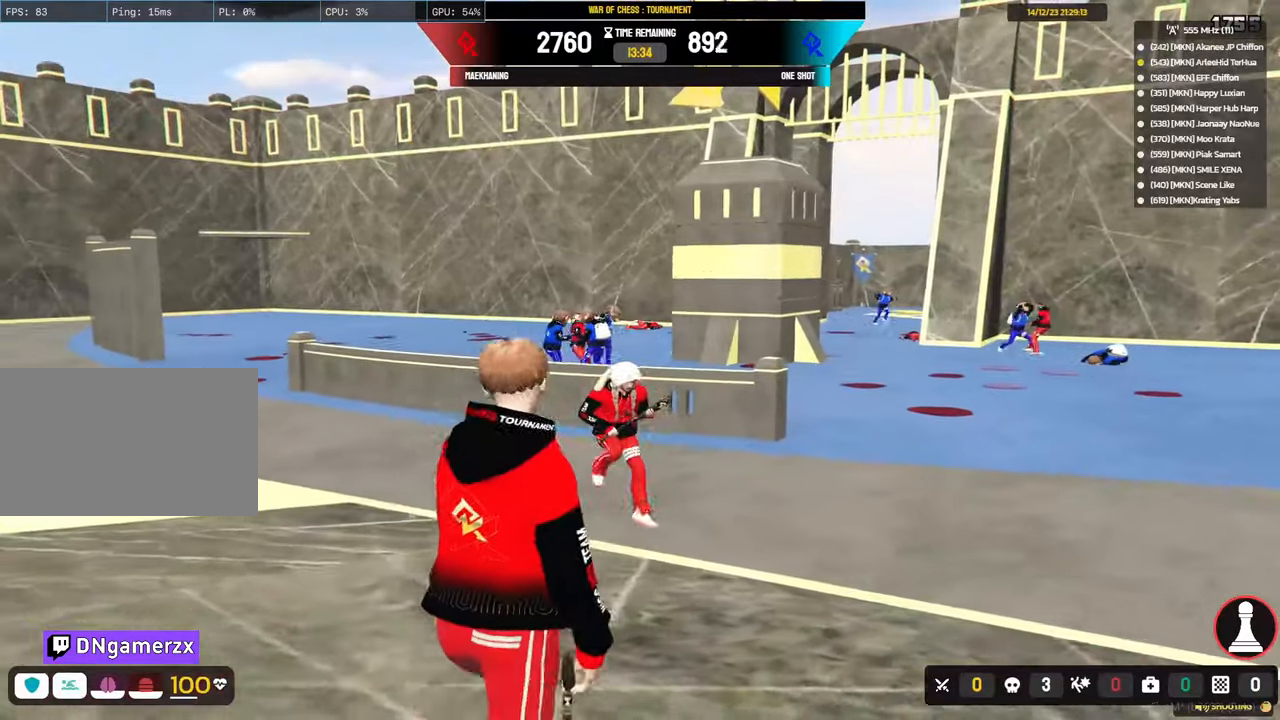
{"keys": [], "mouse": ["right"], "mouse_move": "still", "events": [[233, "shift", "up"], [283, "alt", "up"], [417, "w", "up"], [467, "a", "up"]]}
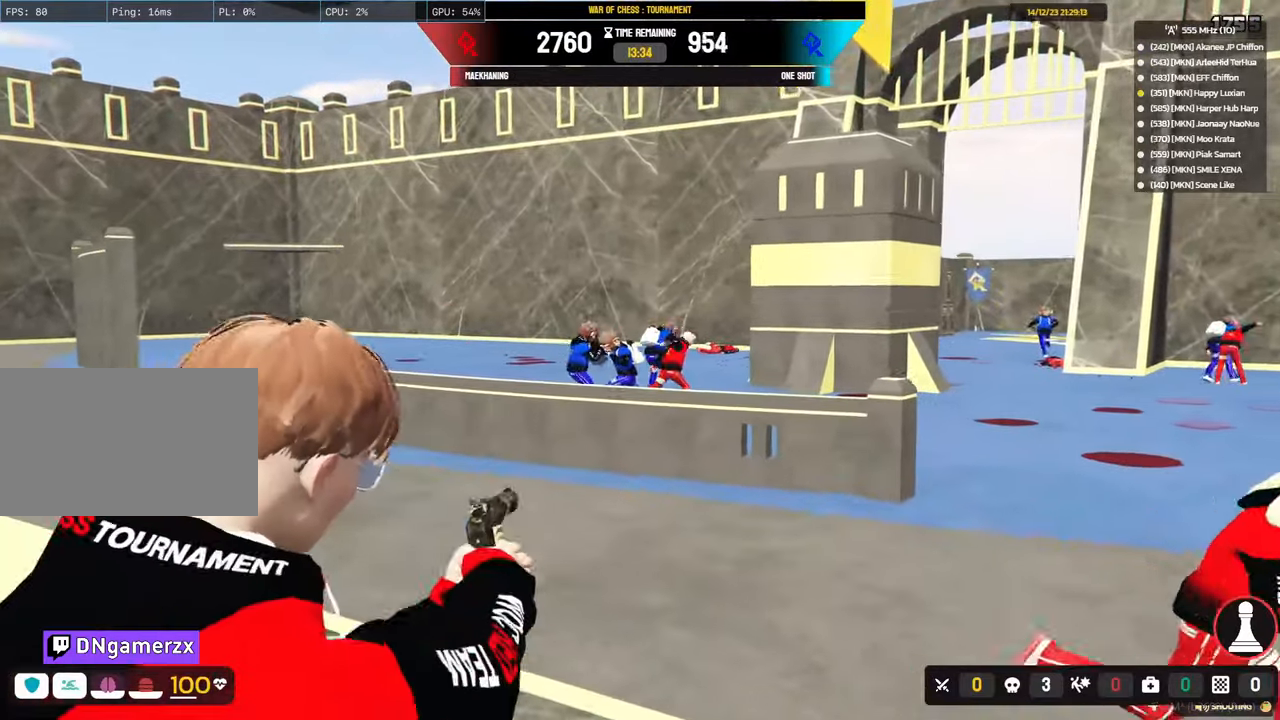
{"keys": [], "mouse": ["left", "right"], "mouse_move": "left", "events": [[467, "mouse_left", "down"]]}
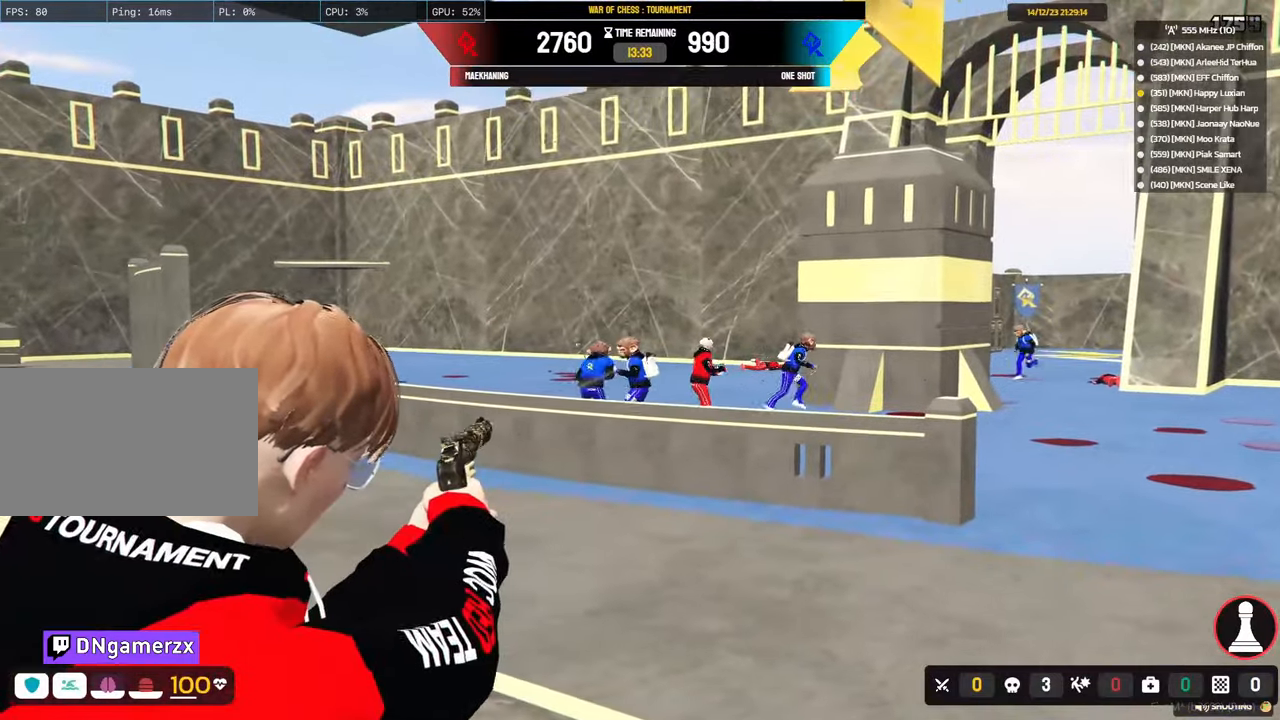
{"keys": ["a", "alt", "shift", "w"], "mouse": [], "mouse_move": "still", "events": [[117, "a", "down"], [117, "shift", "down"], [167, "mouse_left", "up"], [250, "mouse_right", "up"], [250, "w", "down"], [450, "alt", "down"]]}
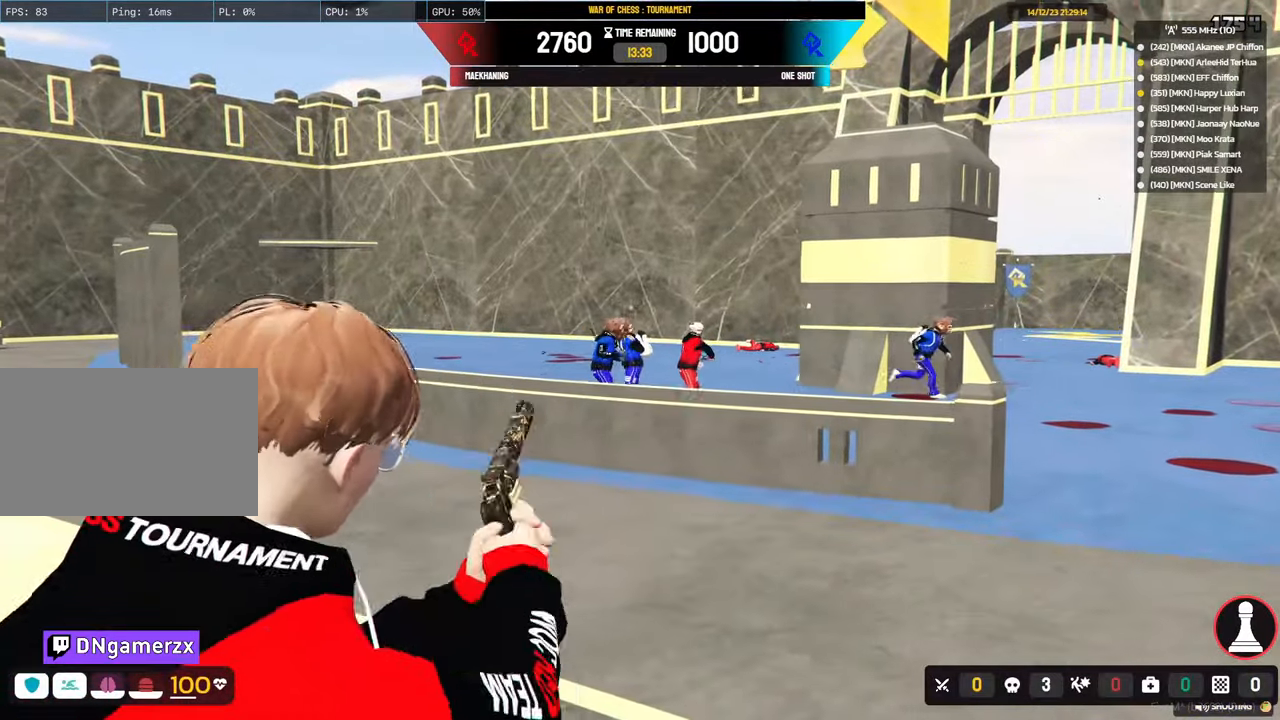
{"keys": ["alt", "shift"], "mouse": [], "mouse_move": "right", "events": [[317, "w", "up"], [500, "a", "up"]]}